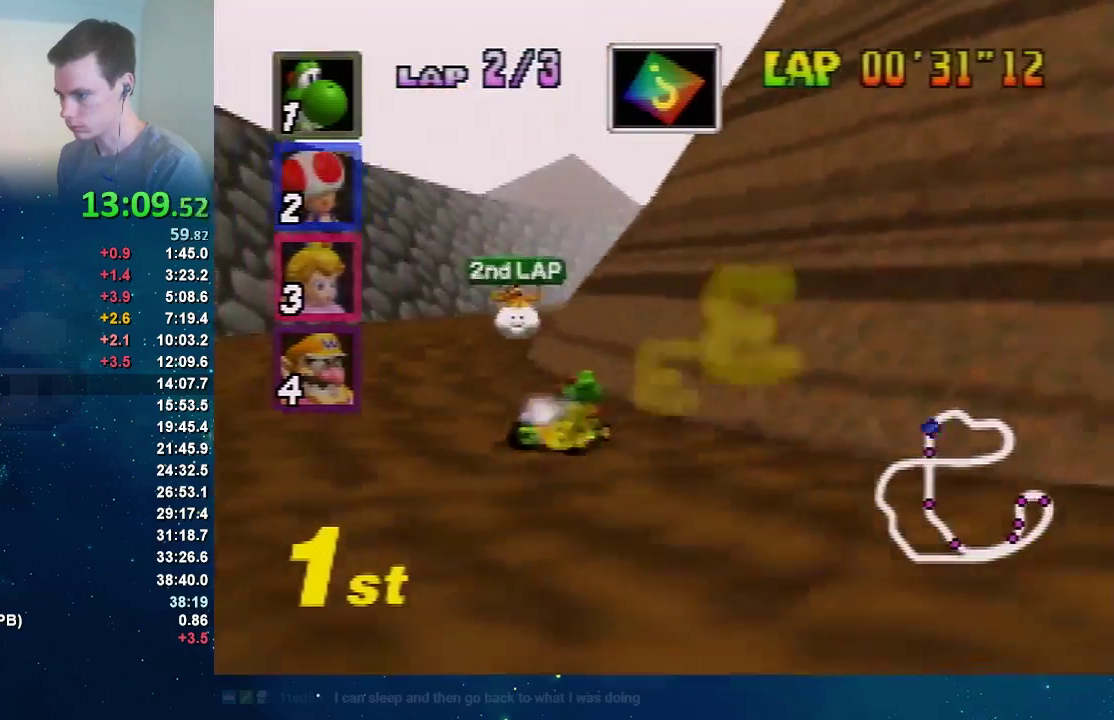
Gameplay with a controller (Nintendo layout); each line is a JSON object with the inputs held at the frame after it. Not read: L1 L3 R1 R3.
{"buttons": ["A"], "left_stick": "left"}
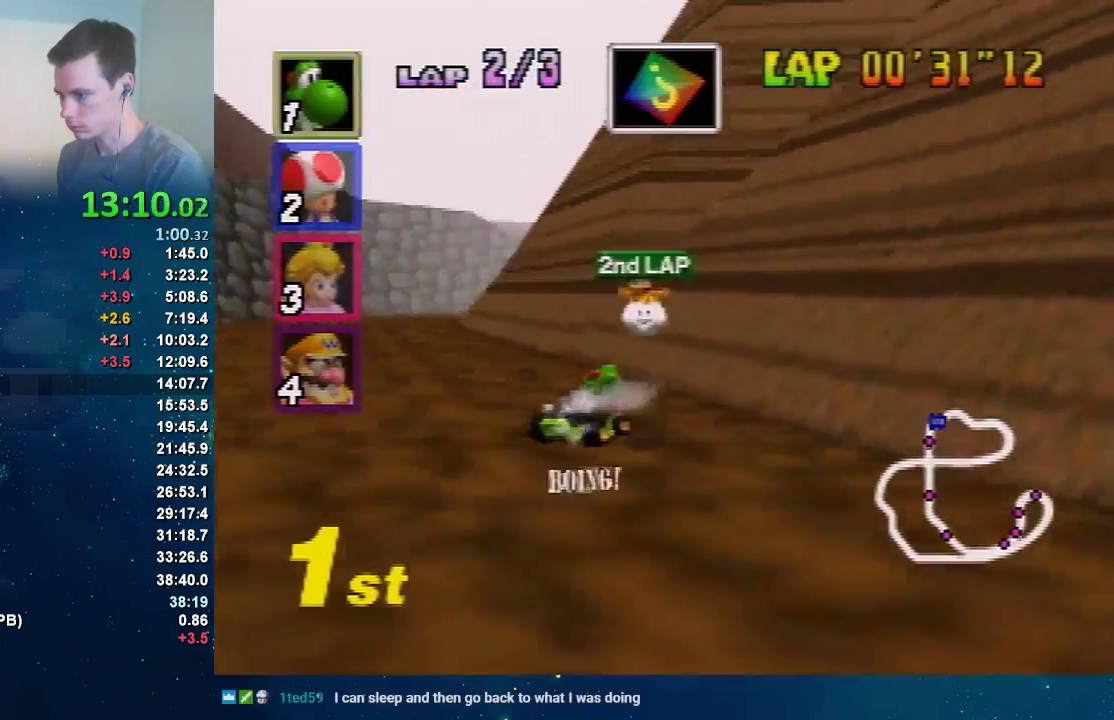
{"buttons": ["A"], "left_stick": "left"}
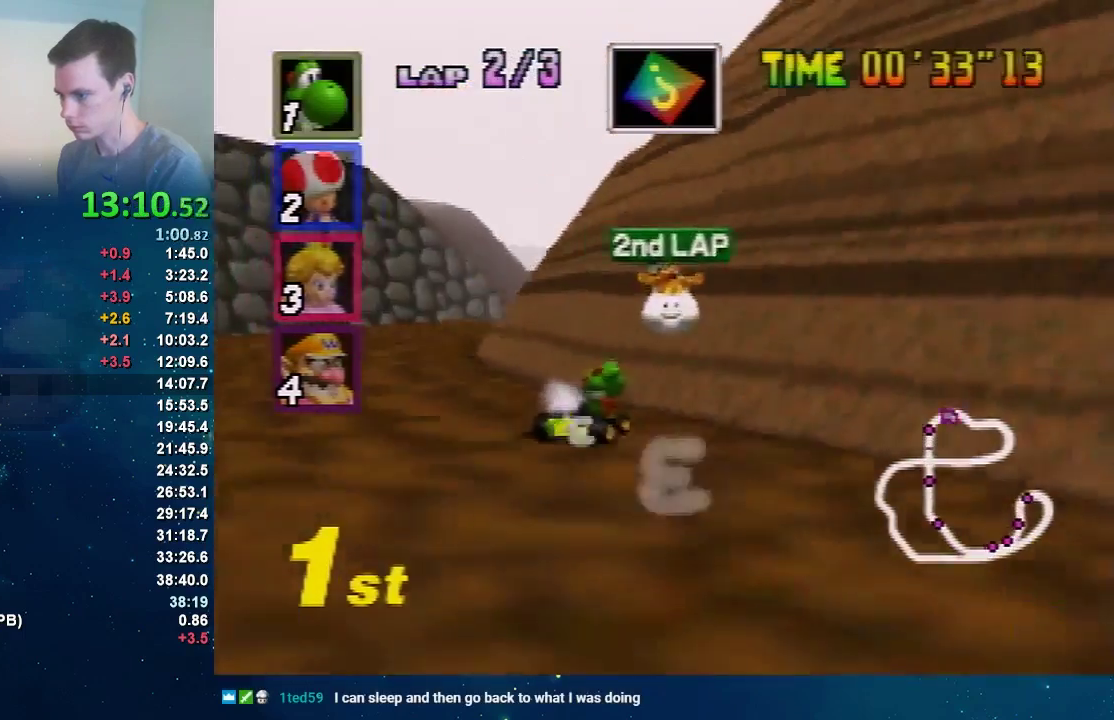
{"buttons": ["A"], "left_stick": "center"}
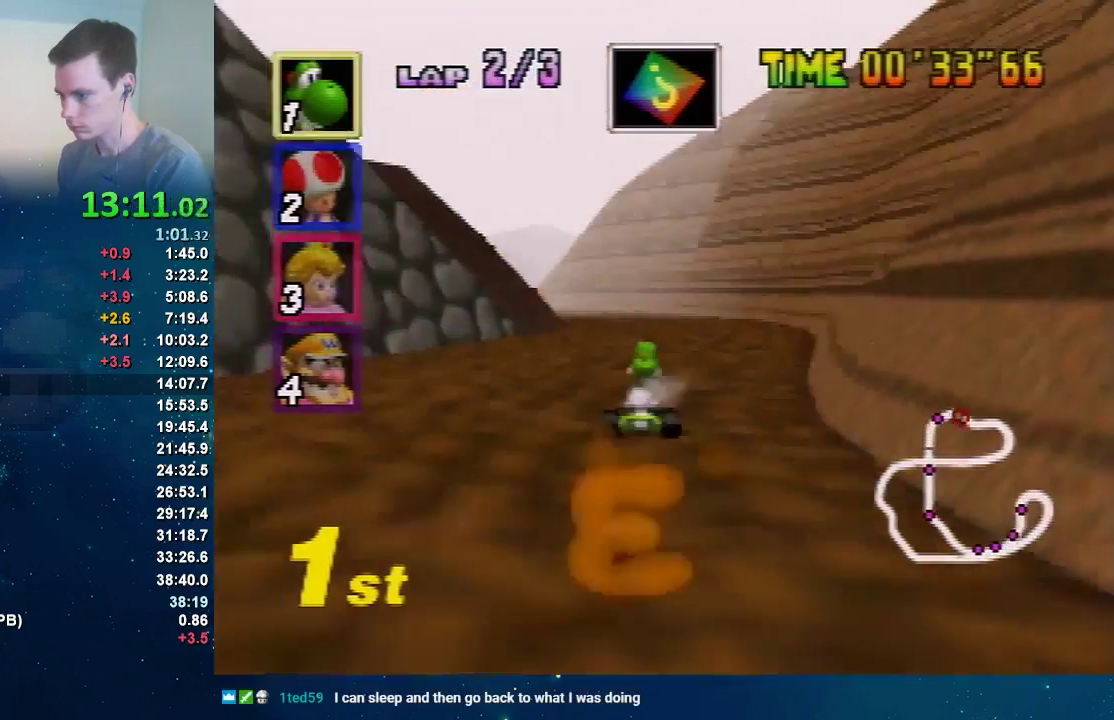
{"buttons": ["A"], "left_stick": "right"}
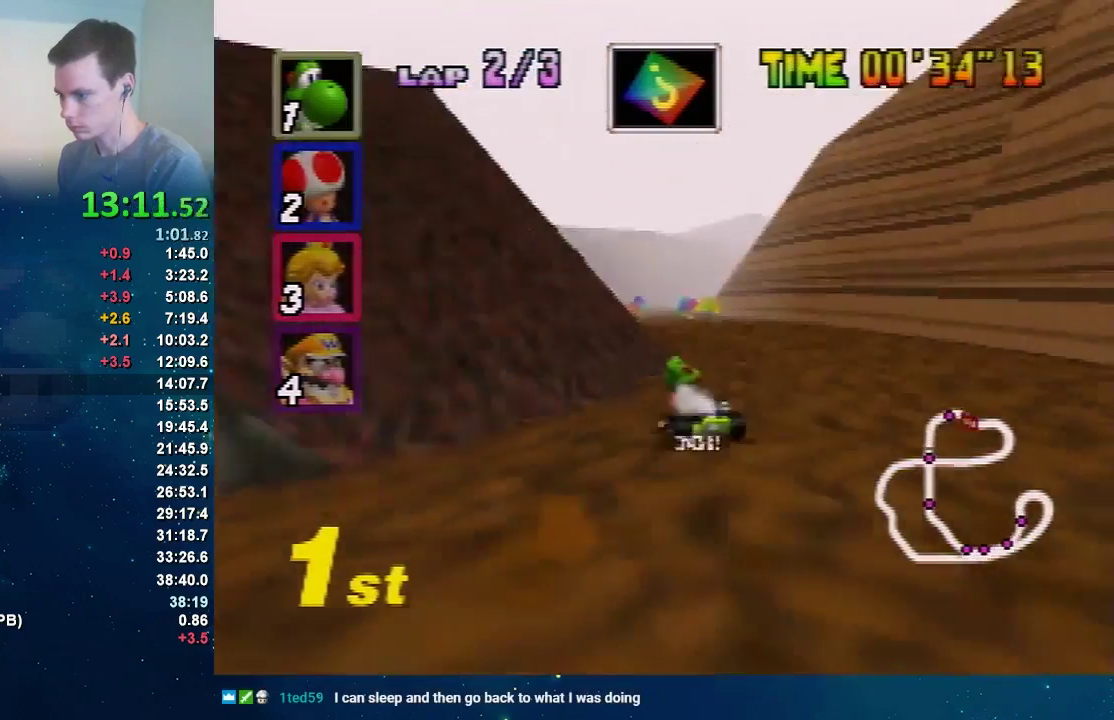
{"buttons": ["A"], "left_stick": "left"}
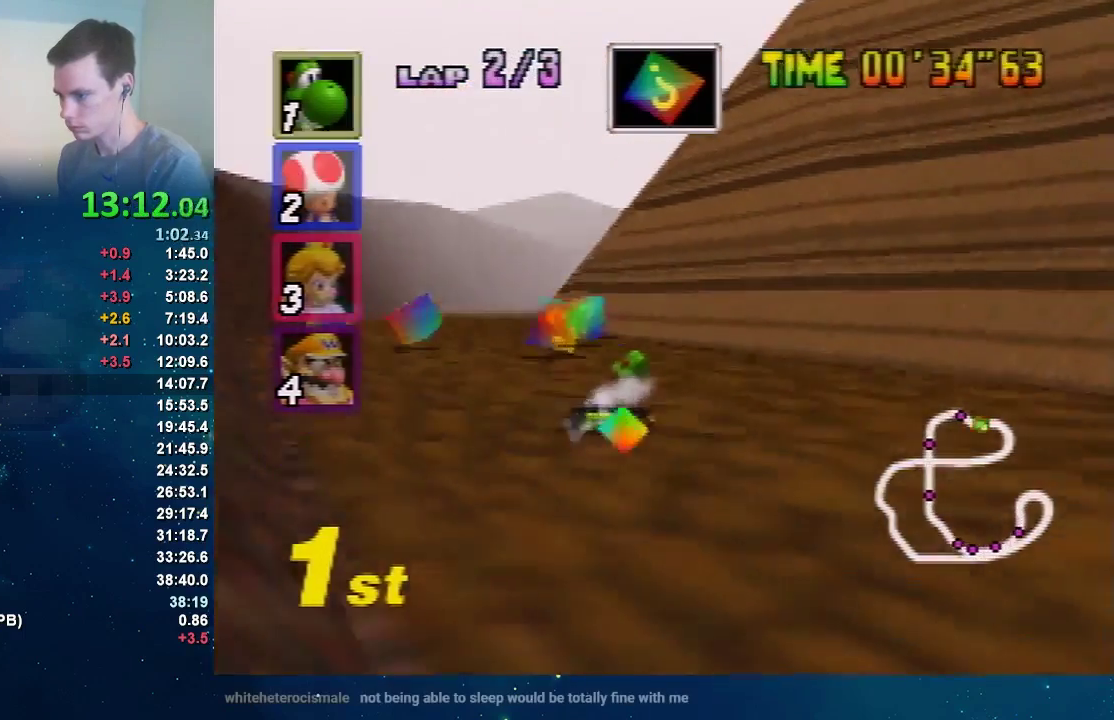
{"buttons": ["A"], "left_stick": "up-left"}
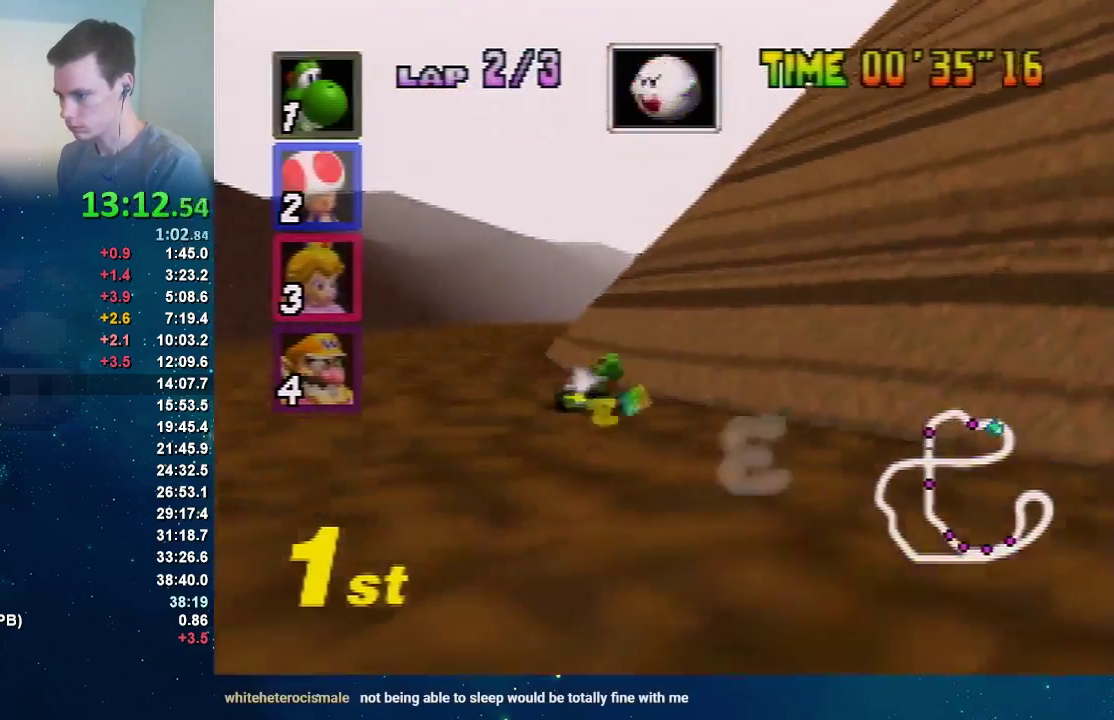
{"buttons": ["A"], "left_stick": "right"}
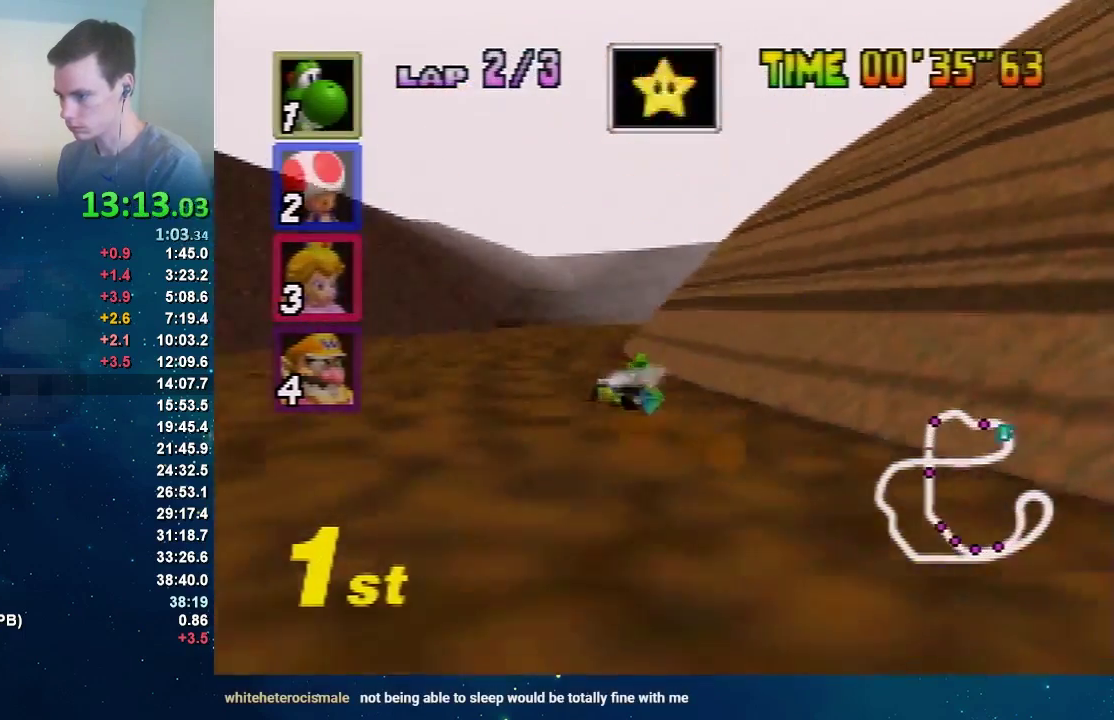
{"buttons": ["A"], "left_stick": "right"}
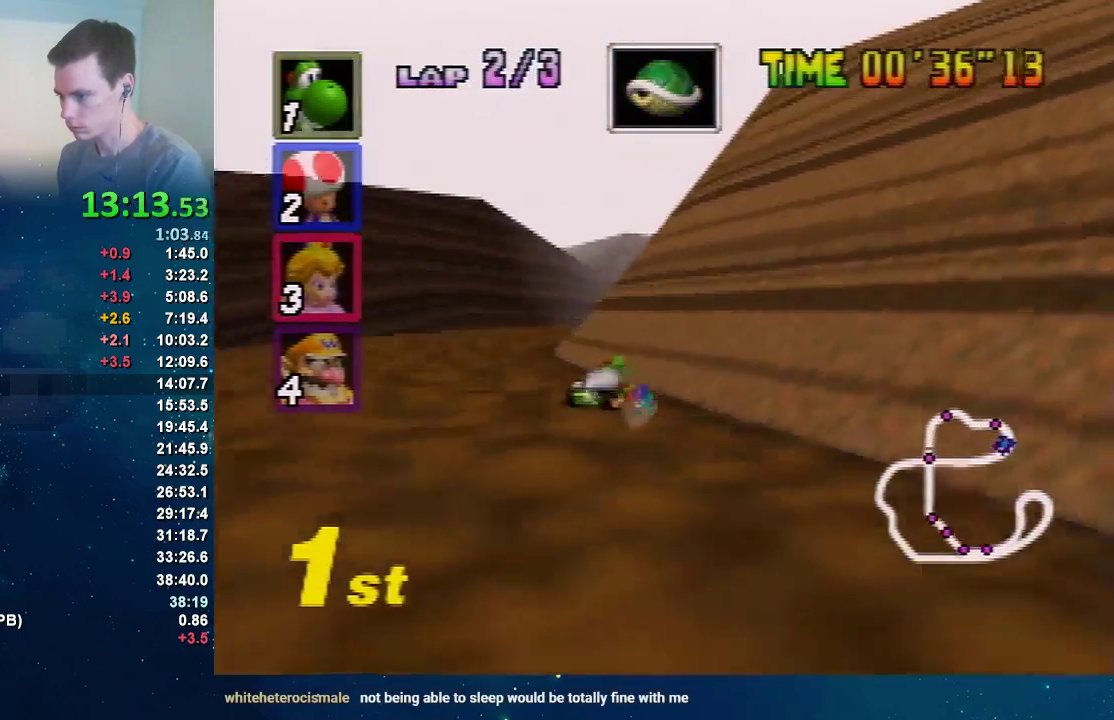
{"buttons": ["A"], "left_stick": "right"}